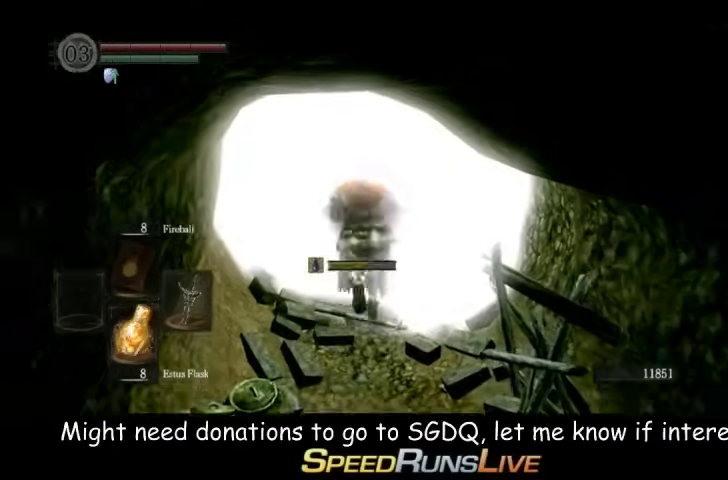
Gameplay with a controller (Xbox layout); each line is a JSON object with the inputs held at the frame after it. "events" lists button and stick changes between this image and that frame as [ms after this image, input, new state], when the widget could be followed in between. This overlay highlights the sticks when they move; stick clicks (L3 R3) are not distinguishable. Not read: L3 R3.
{"buttons": [], "left_stick": "center", "right_stick": "center", "events": [[67, "A", "up"], [133, "A", "down"], [200, "A", "up"], [267, "A", "down"], [500, "A", "up"], [500, "left_stick", "center"]]}
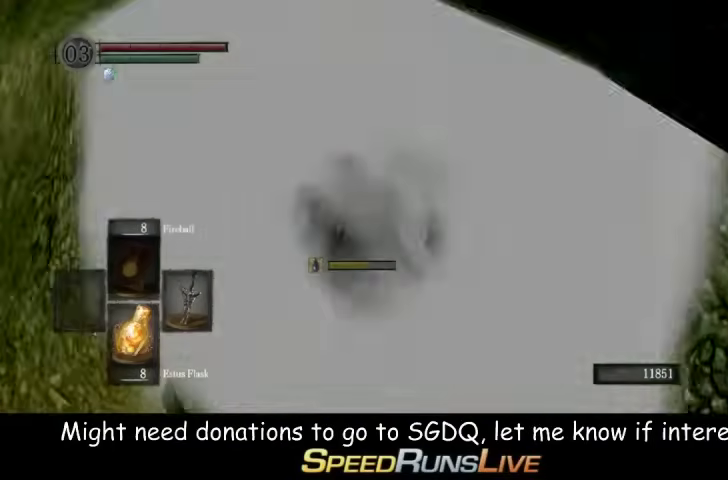
{"buttons": ["A"], "left_stick": "center", "right_stick": "center", "events": [[133, "START", "down"], [267, "START", "up"], [400, "R1", "down"], [500, "A", "down"], [500, "R1", "up"]]}
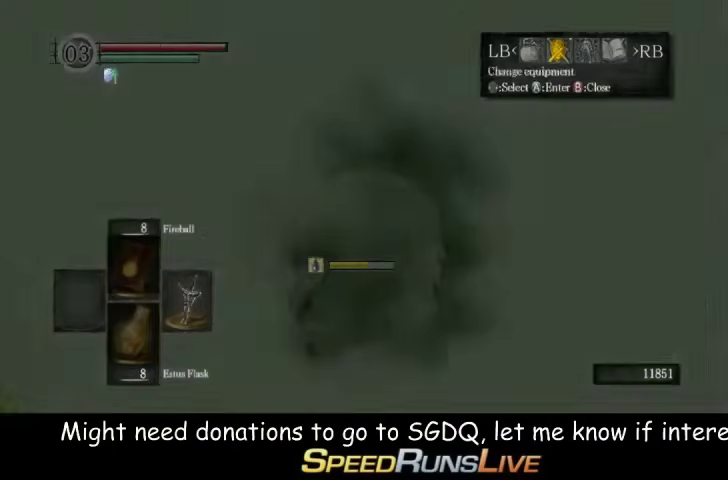
{"buttons": [], "left_stick": "center", "right_stick": "center", "events": [[67, "A", "up"], [400, "DPAD_LEFT", "down"], [500, "DPAD_LEFT", "up"]]}
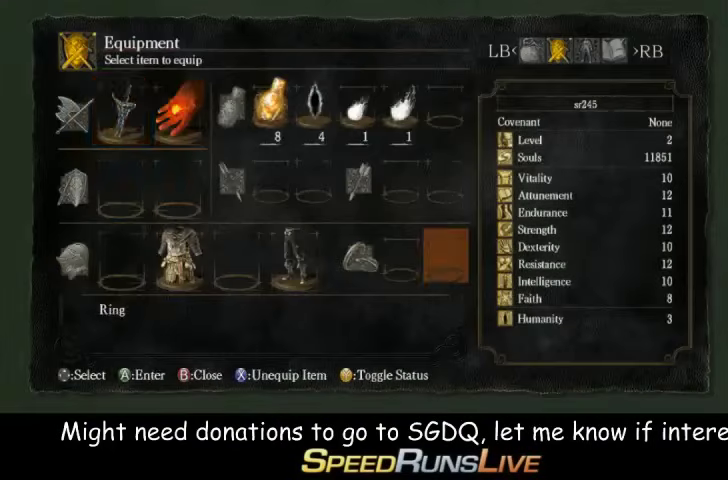
{"buttons": ["B"], "left_stick": "center", "right_stick": "center", "events": [[200, "A", "down"], [267, "A", "up"], [333, "A", "down"], [400, "A", "up"], [500, "B", "down"]]}
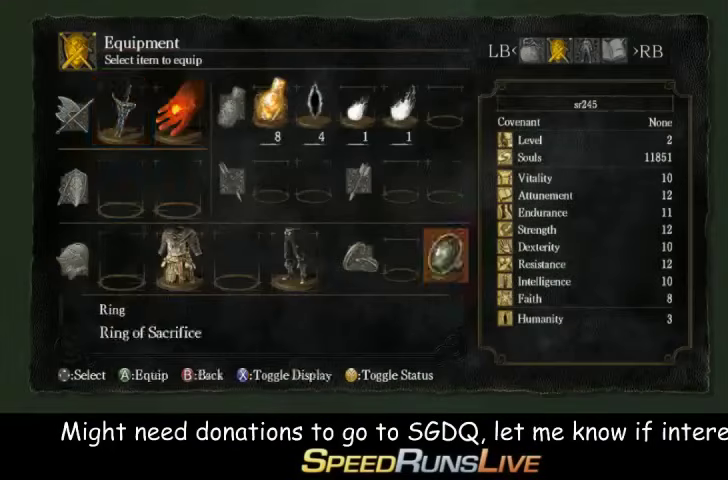
{"buttons": [], "left_stick": "up", "right_stick": "right", "events": [[67, "left_stick", "up"], [133, "B", "up"], [133, "left_stick", "up-right"], [200, "B", "down"], [267, "B", "up"], [300, "left_stick", "up"], [400, "right_stick", "right"]]}
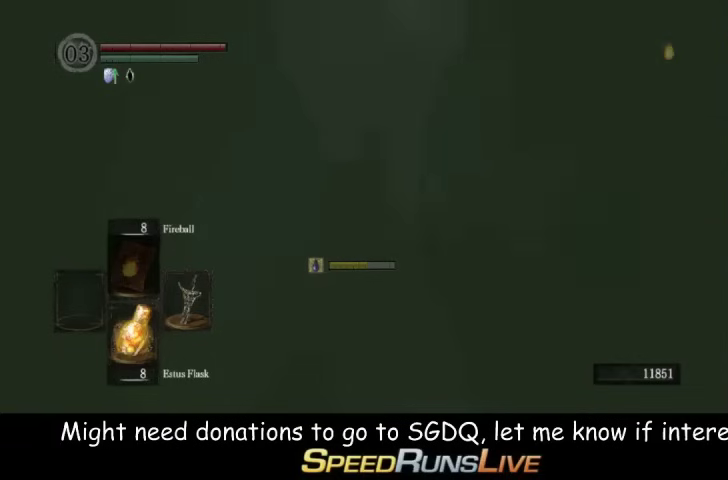
{"buttons": [], "left_stick": "up", "right_stick": "center", "events": [[267, "right_stick", "center"]]}
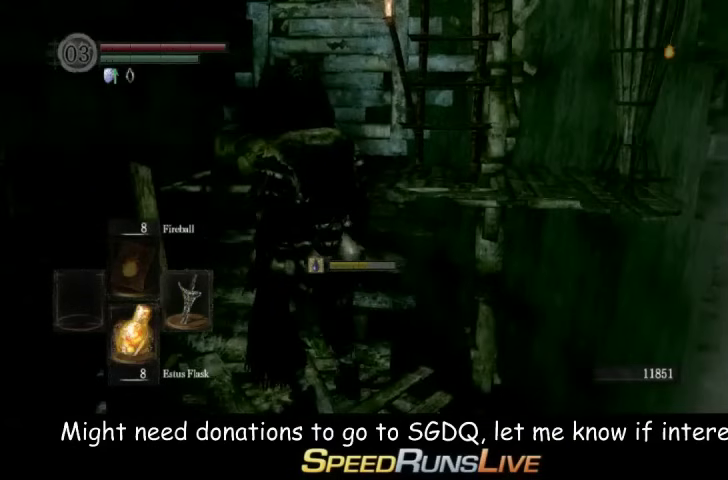
{"buttons": [], "left_stick": "up", "right_stick": "right", "events": [[133, "right_stick", "right"], [267, "right_stick", "center"], [433, "right_stick", "right"]]}
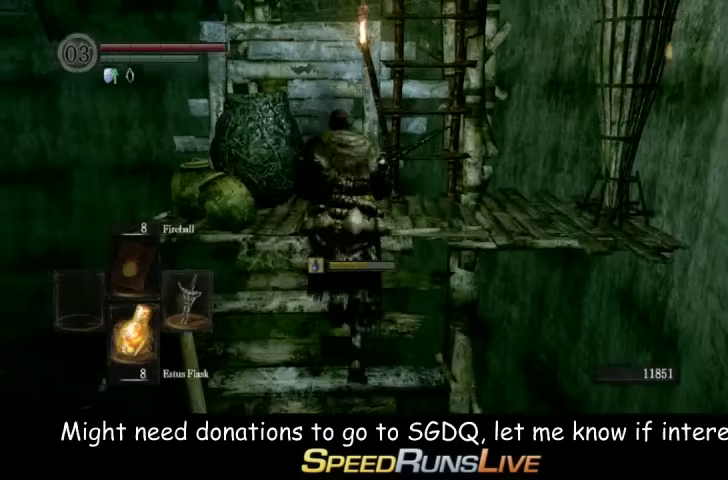
{"buttons": ["A"], "left_stick": "up", "right_stick": "center", "events": [[133, "right_stick", "center"], [367, "A", "down"], [433, "A", "up"], [500, "A", "down"]]}
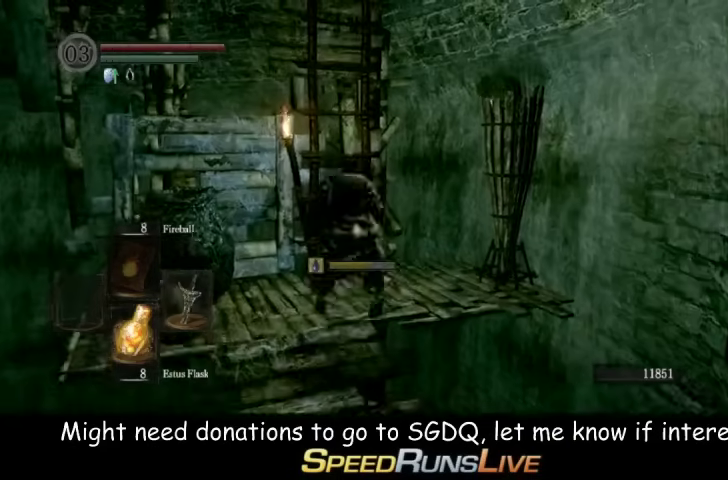
{"buttons": [], "left_stick": "up", "right_stick": "up-left", "events": [[67, "A", "up"], [133, "A", "down"], [200, "A", "up"], [267, "A", "down"], [333, "A", "up"], [500, "right_stick", "up-left"]]}
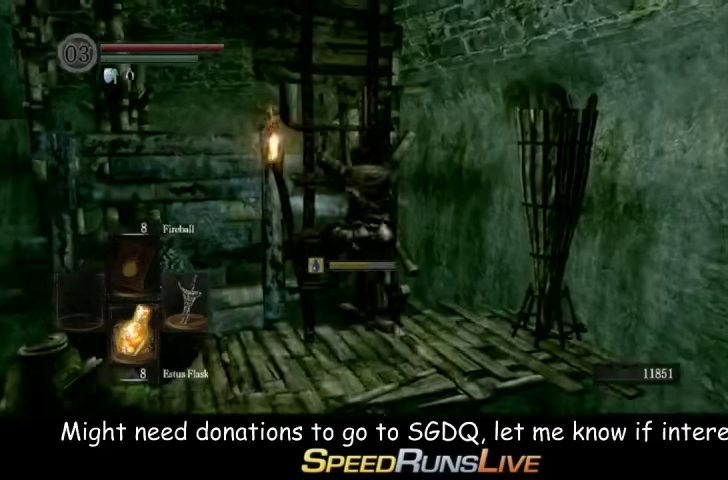
{"buttons": [], "left_stick": "up", "right_stick": "center", "events": [[67, "right_stick", "up"], [200, "right_stick", "center"], [367, "right_stick", "up"], [500, "right_stick", "center"]]}
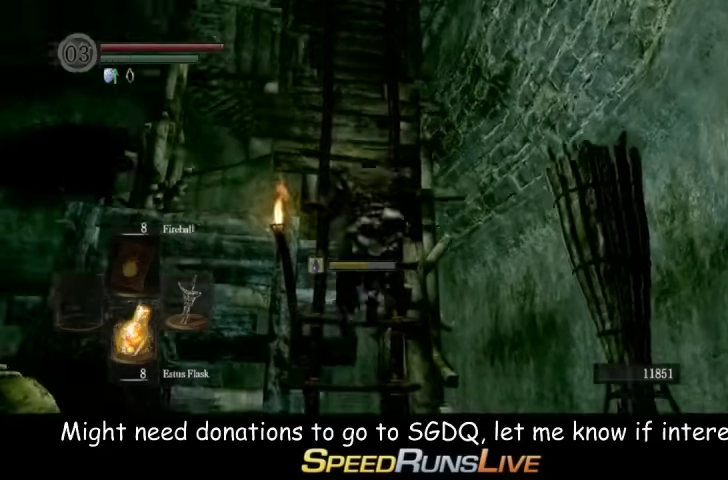
{"buttons": [], "left_stick": "up", "right_stick": "center", "events": [[200, "right_stick", "up"], [267, "right_stick", "center"]]}
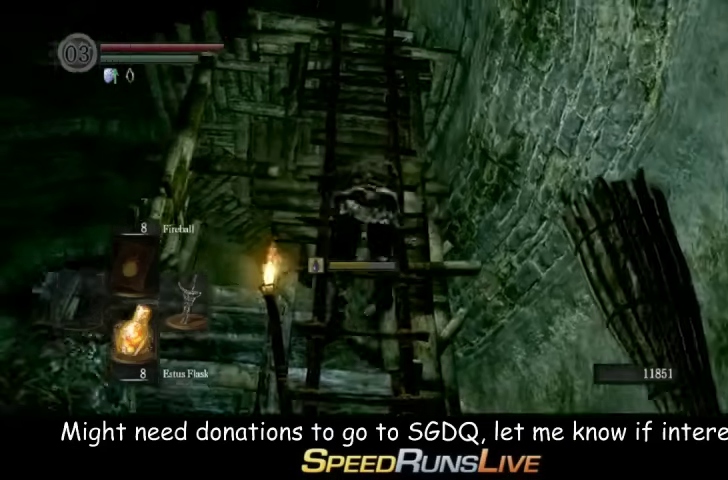
{"buttons": [], "left_stick": "up", "right_stick": "center", "events": [[200, "right_stick", "up"], [333, "right_stick", "center"]]}
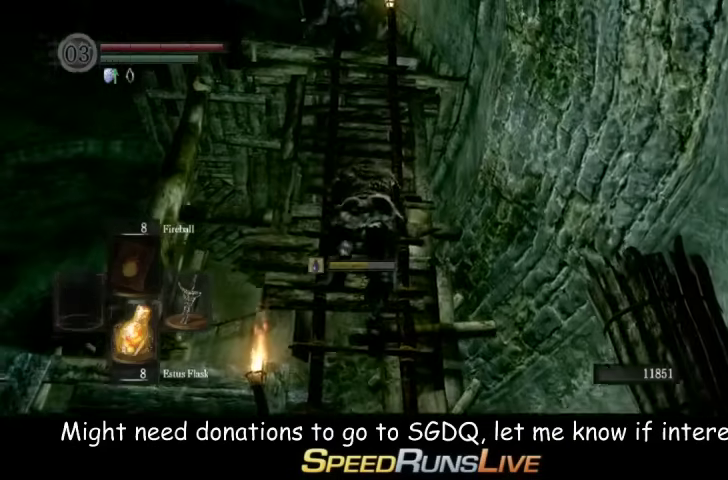
{"buttons": [], "left_stick": "up", "right_stick": "center", "events": []}
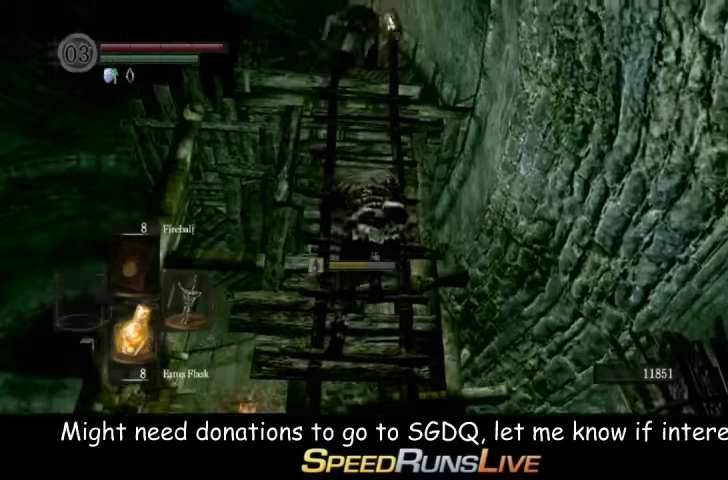
{"buttons": [], "left_stick": "center", "right_stick": "center", "events": [[433, "R1", "down"], [433, "left_stick", "center"], [500, "R1", "up"]]}
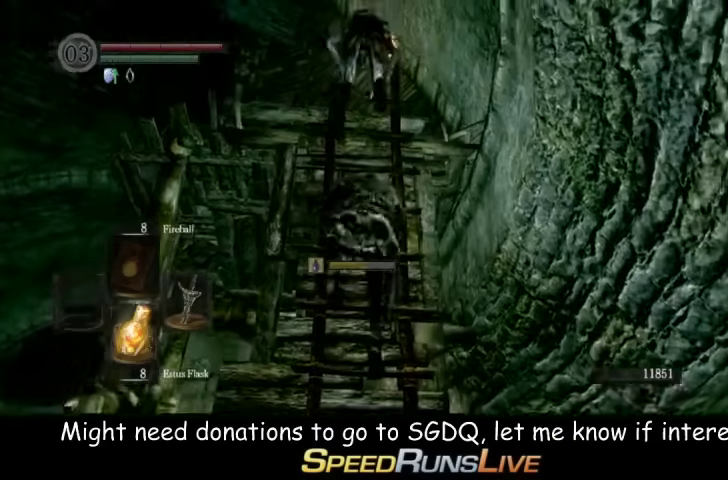
{"buttons": ["R1"], "left_stick": "center", "right_stick": "center", "events": [[67, "R1", "down"], [200, "R1", "up"], [367, "R1", "down"], [433, "R1", "up"], [500, "R1", "down"]]}
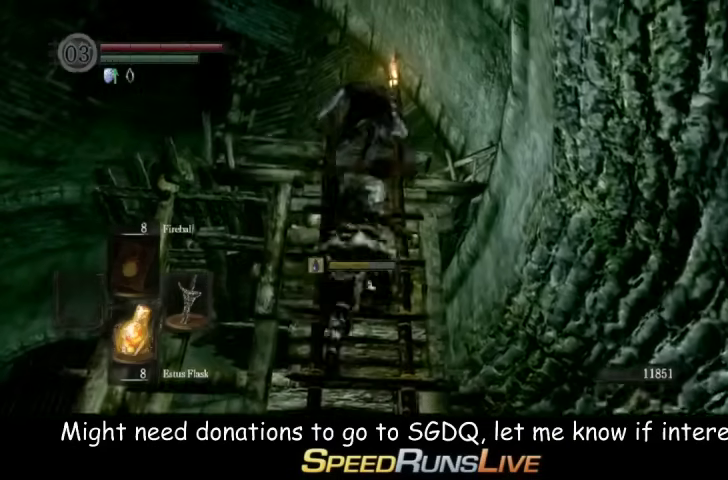
{"buttons": ["R1"], "left_stick": "center", "right_stick": "center", "events": [[133, "R1", "up"], [300, "R1", "down"], [433, "R1", "up"], [500, "R1", "down"]]}
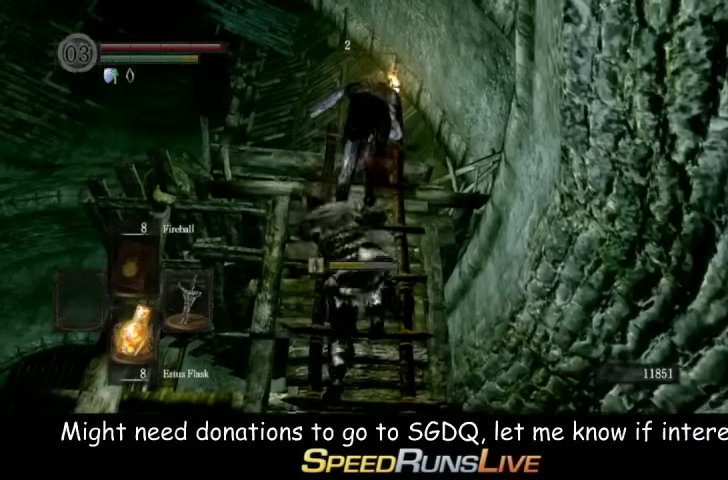
{"buttons": [], "left_stick": "center", "right_stick": "center", "events": [[67, "R1", "up"], [133, "R1", "down"], [433, "R1", "up"]]}
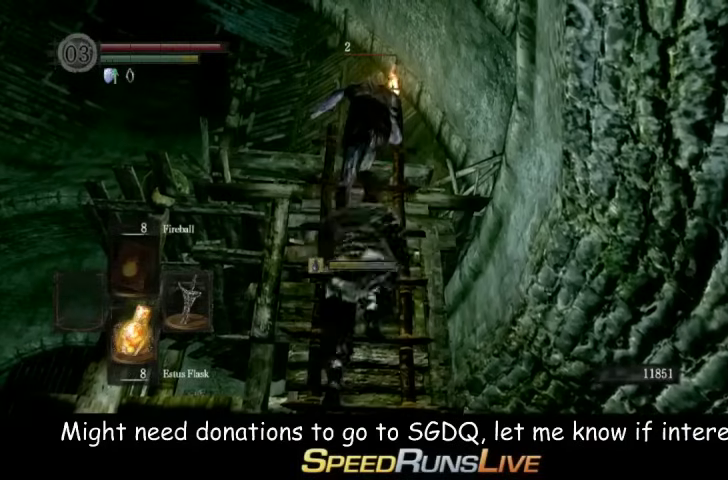
{"buttons": [], "left_stick": "center", "right_stick": "center", "events": []}
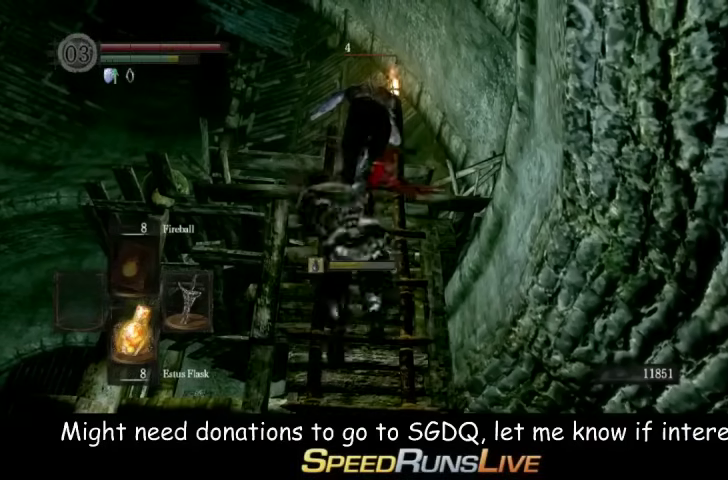
{"buttons": [], "left_stick": "up", "right_stick": "center", "events": [[67, "left_stick", "up"]]}
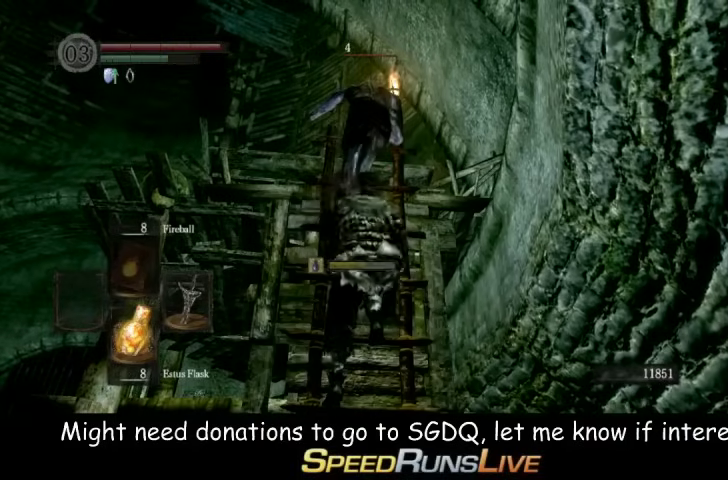
{"buttons": [], "left_stick": "up", "right_stick": "center", "events": []}
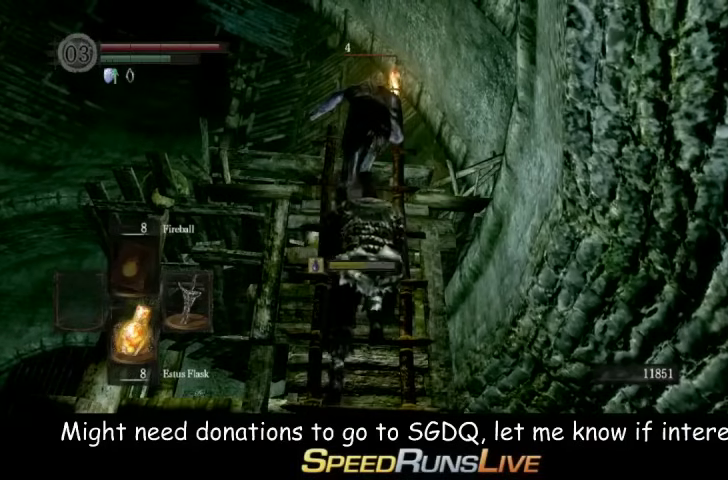
{"buttons": [], "left_stick": "center", "right_stick": "center", "events": [[67, "R1", "down"], [67, "left_stick", "center"], [133, "R1", "up"]]}
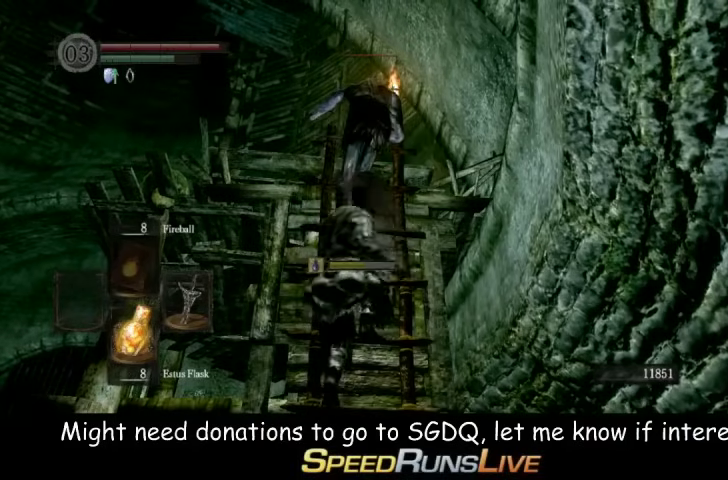
{"buttons": [], "left_stick": "center", "right_stick": "center", "events": []}
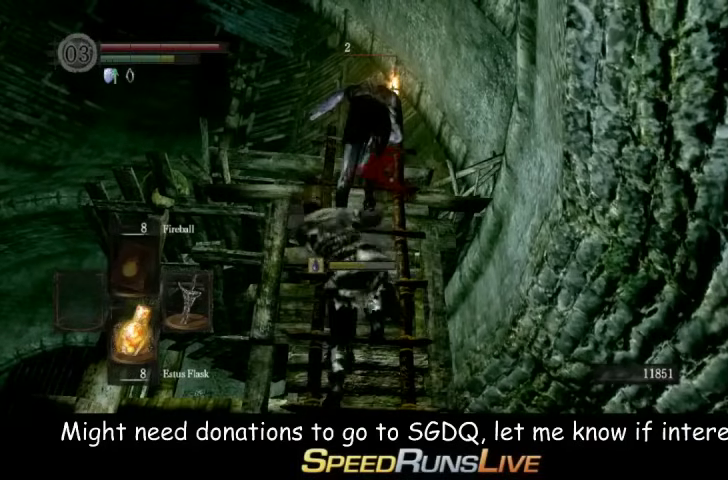
{"buttons": [], "left_stick": "center", "right_stick": "center", "events": [[167, "R1", "down"], [300, "R1", "up"]]}
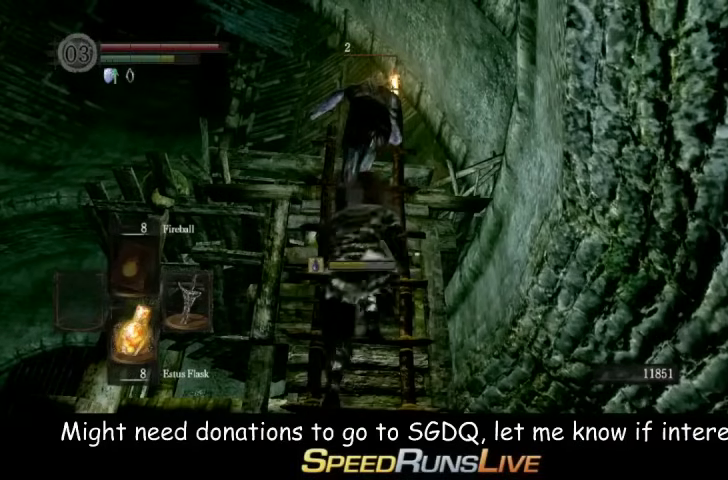
{"buttons": [], "left_stick": "center", "right_stick": "center", "events": []}
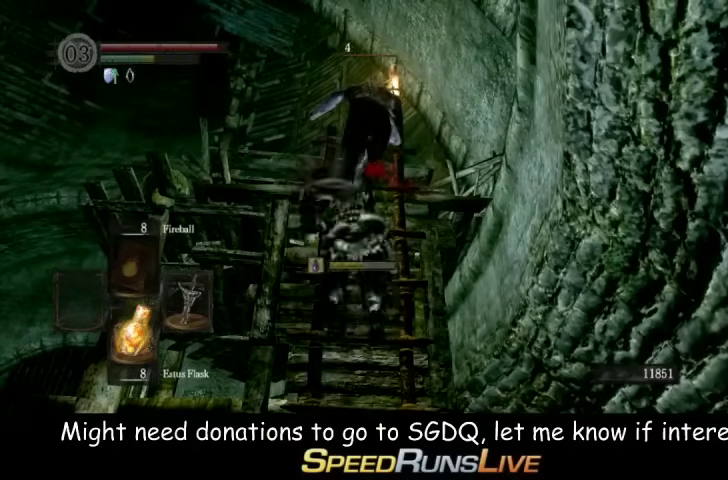
{"buttons": [], "left_stick": "down", "right_stick": "center", "events": [[233, "left_stick", "down"]]}
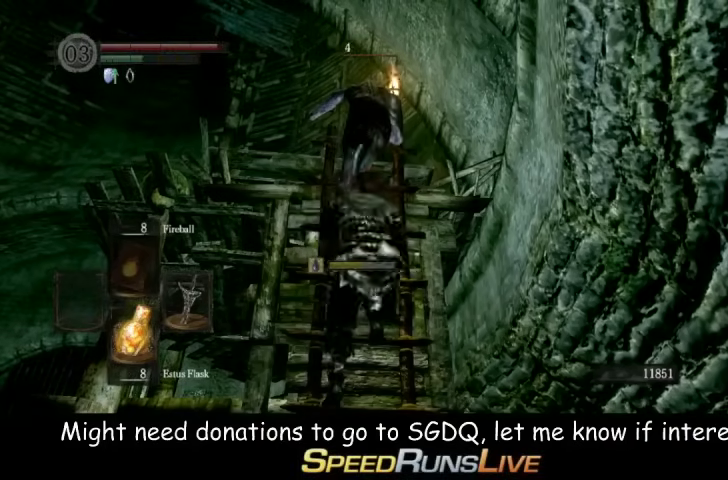
{"buttons": [], "left_stick": "center", "right_stick": "center", "events": [[500, "left_stick", "center"]]}
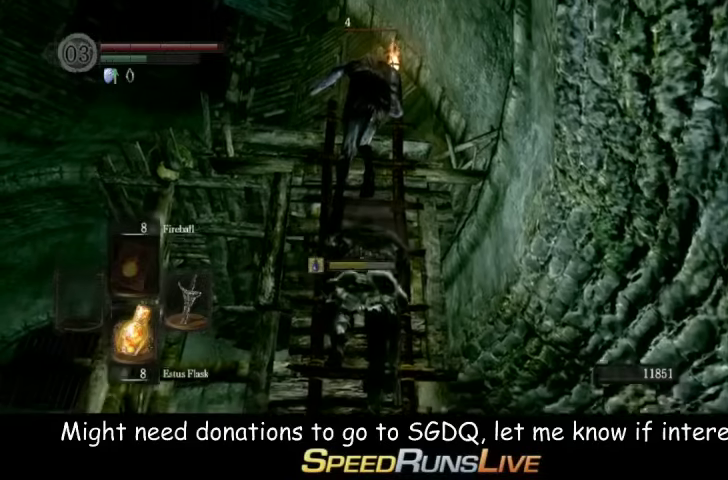
{"buttons": [], "left_stick": "center", "right_stick": "center", "events": [[233, "R1", "down"], [500, "R1", "up"]]}
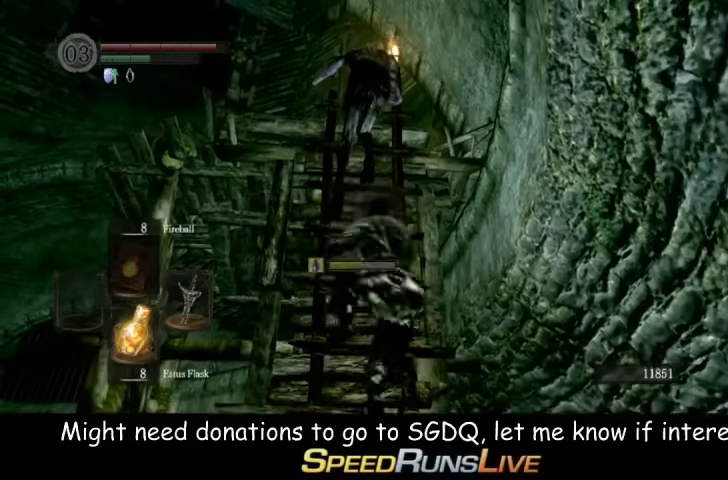
{"buttons": [], "left_stick": "center", "right_stick": "center", "events": []}
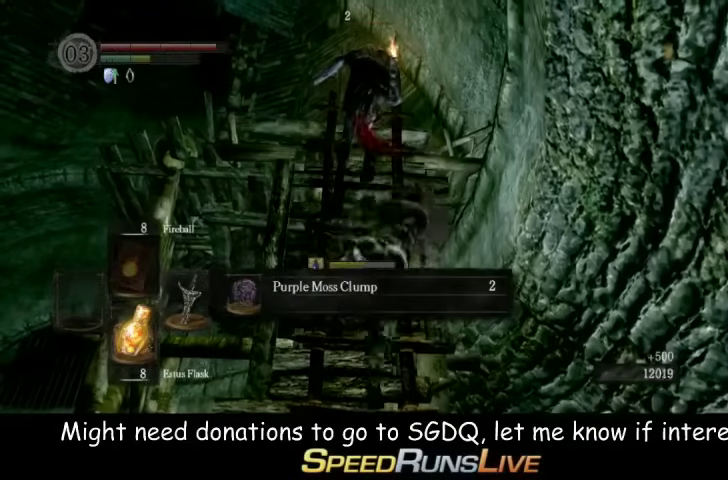
{"buttons": [], "left_stick": "down", "right_stick": "center", "events": [[300, "left_stick", "down"]]}